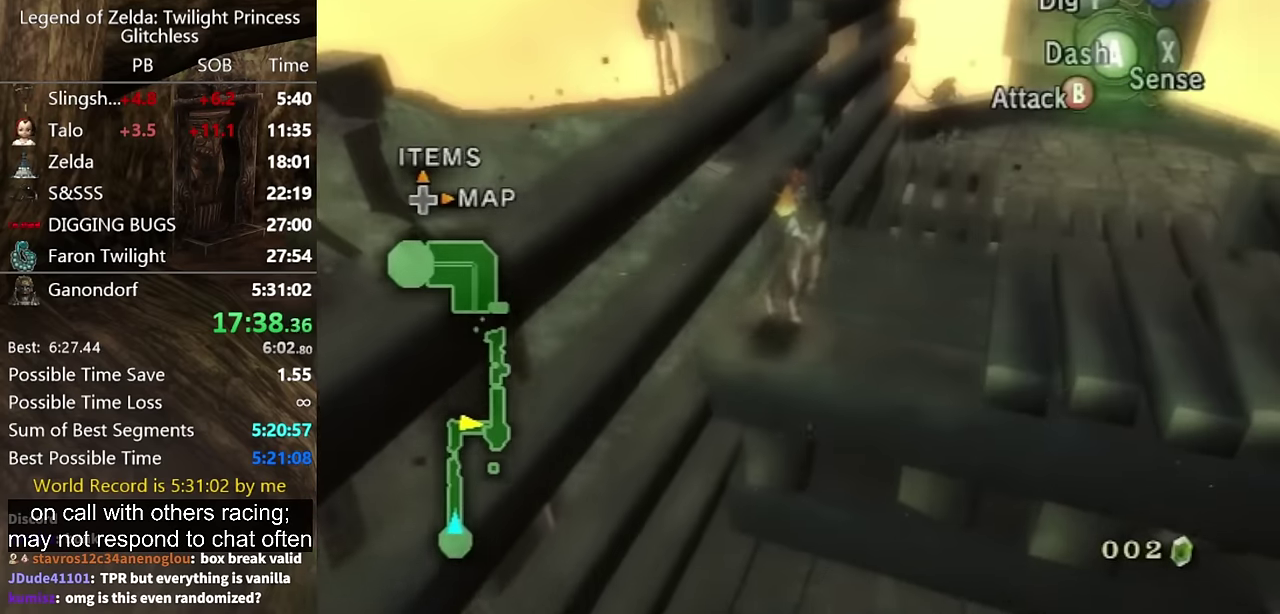
Gameplay with a controller (Nintendo layout); each line is a JSON object with the inputs held at the frame after it. "events" lists button and stick changes between this image and that frame as [ms after this image, input, new state], when the widget could be followed in between. Not read: L2 L3 R3.
{"buttons": [], "left_stick": "up", "right_stick": "center", "events": [[167, "A", "down"], [200, "left_stick", "up"], [267, "A", "up"]]}
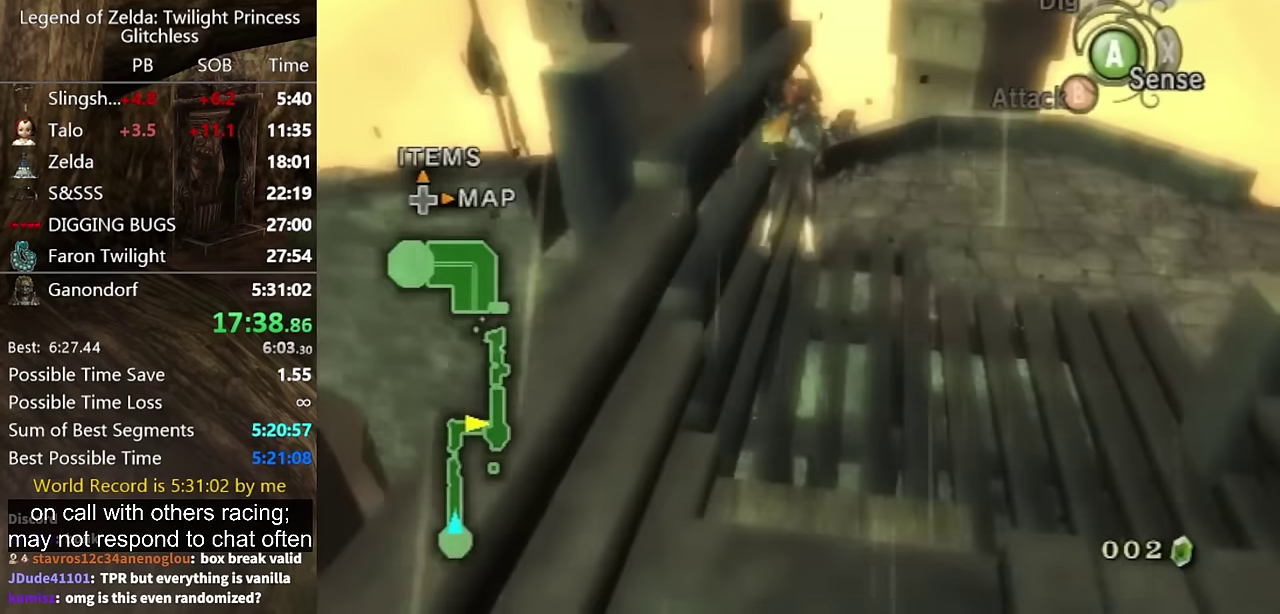
{"buttons": [], "left_stick": "up", "right_stick": "center", "events": []}
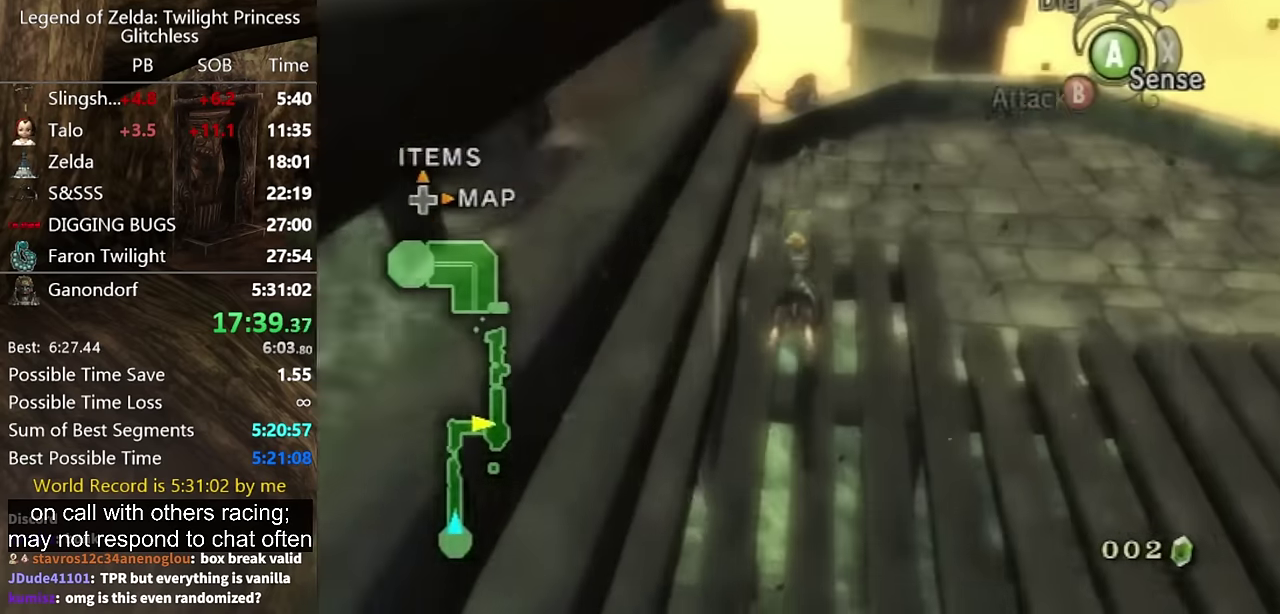
{"buttons": [], "left_stick": "up", "right_stick": "center", "events": []}
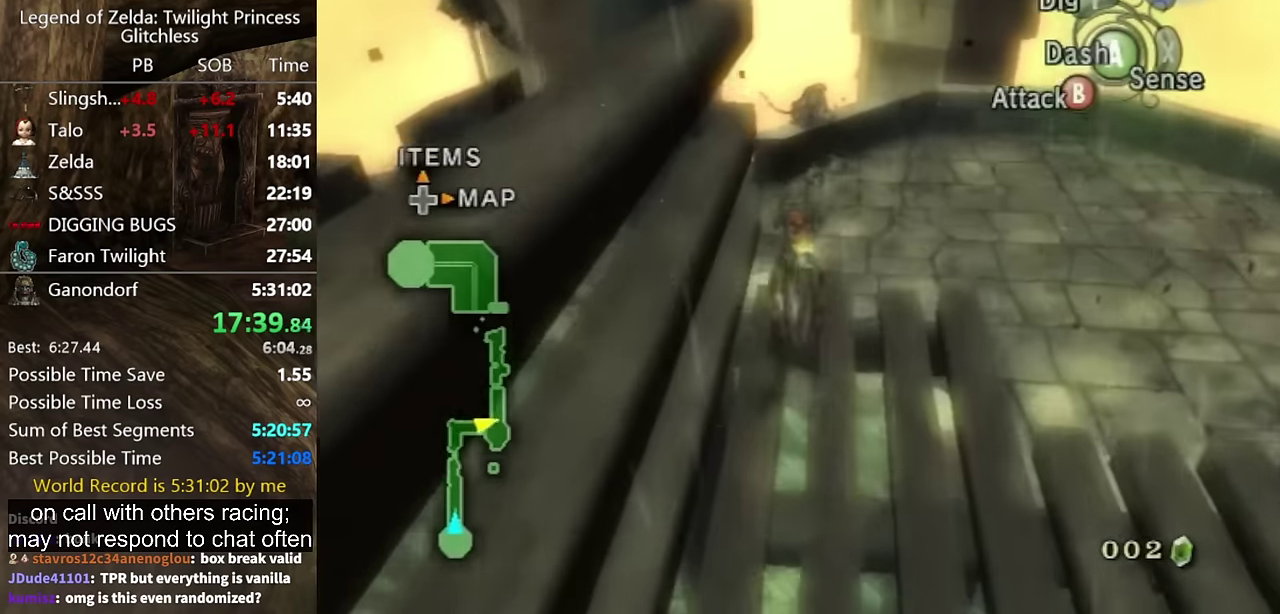
{"buttons": [], "left_stick": "up-left", "right_stick": "right", "events": [[33, "left_stick", "up-left"], [67, "A", "down"], [133, "A", "up"], [333, "right_stick", "right"]]}
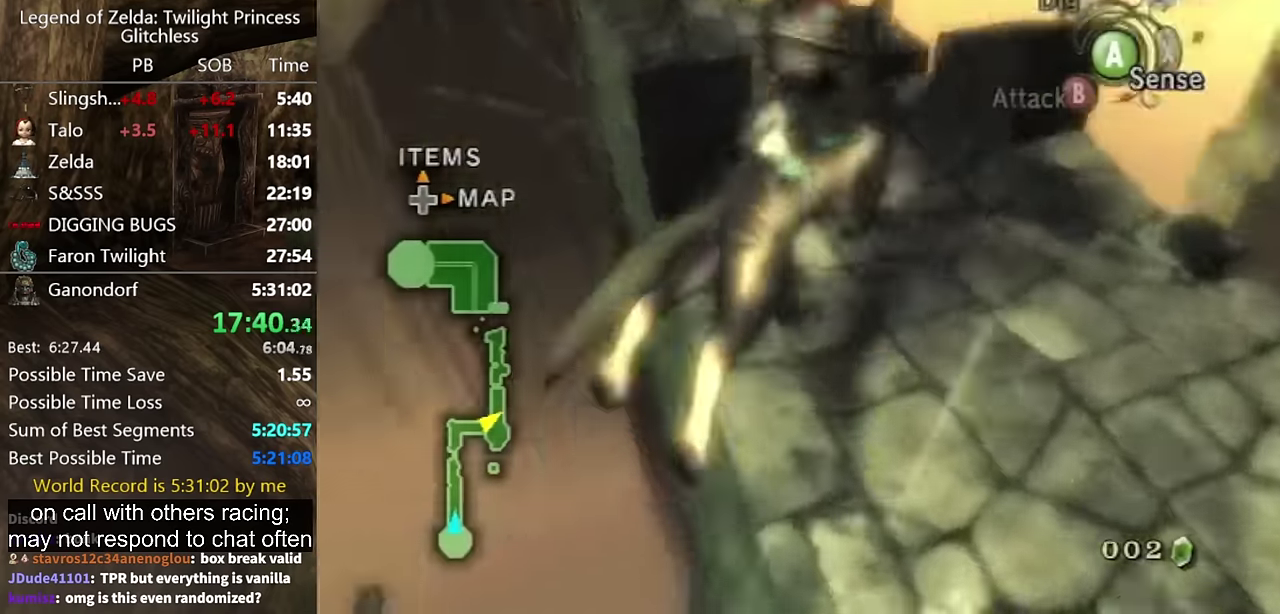
{"buttons": [], "left_stick": "up-left", "right_stick": "center", "events": [[67, "left_stick", "center"], [267, "left_stick", "up"], [267, "right_stick", "center"], [367, "left_stick", "up-left"]]}
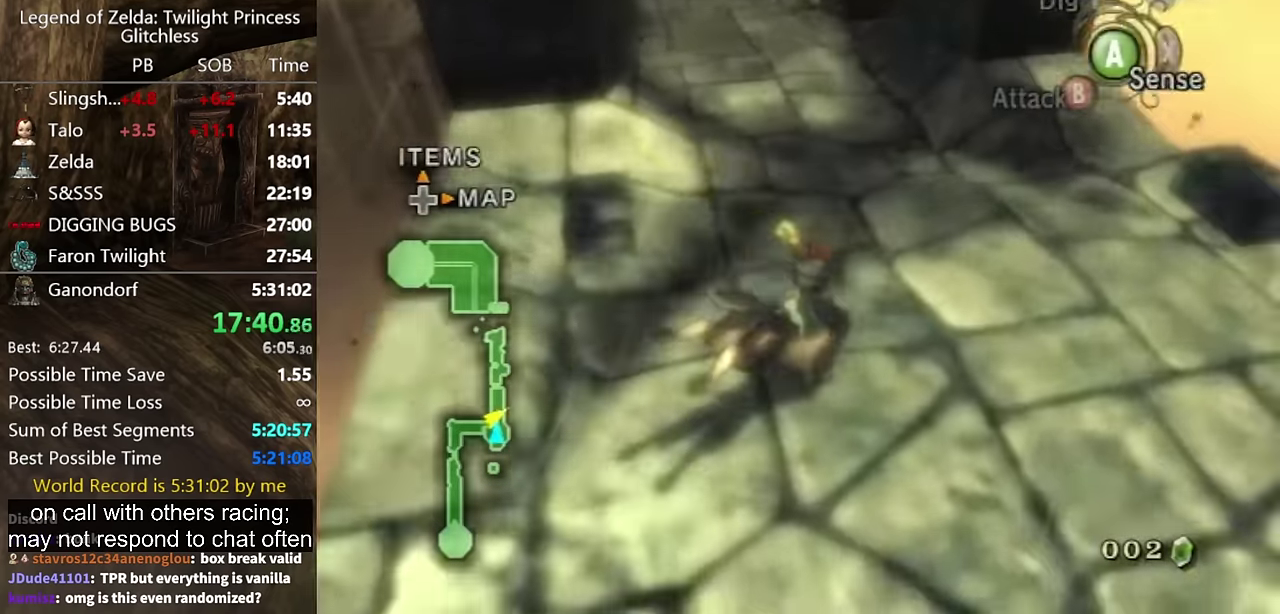
{"buttons": [], "left_stick": "up", "right_stick": "center", "events": [[133, "A", "down"], [200, "A", "up"], [267, "A", "down"], [333, "A", "up"], [433, "left_stick", "up"]]}
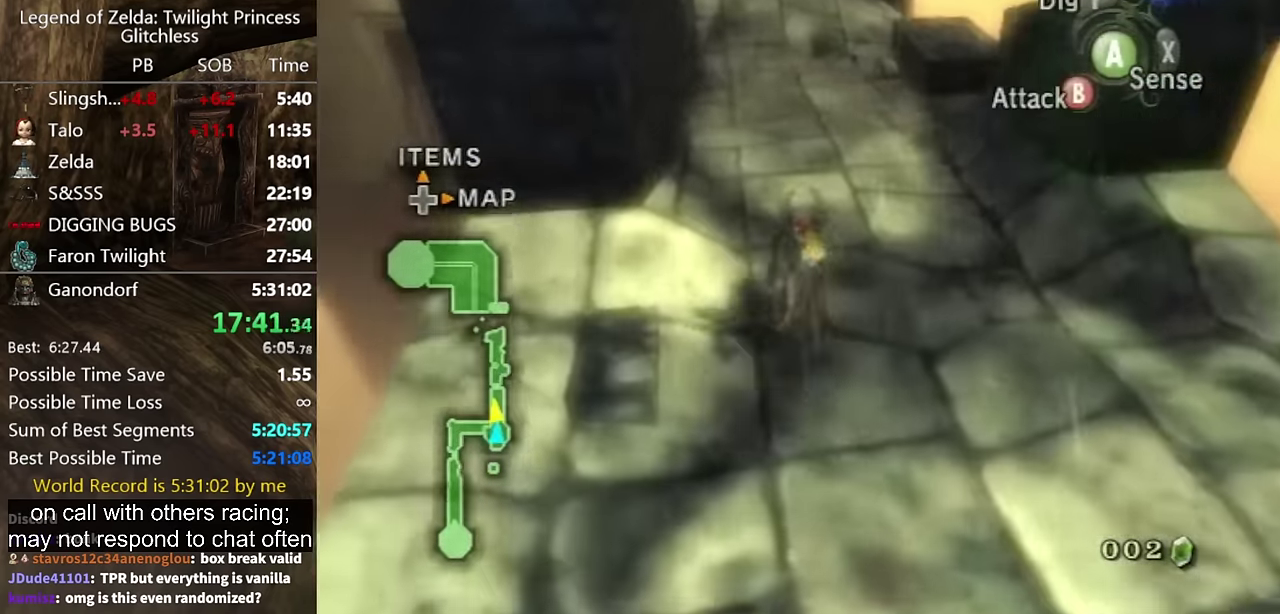
{"buttons": [], "left_stick": "up", "right_stick": "center", "events": []}
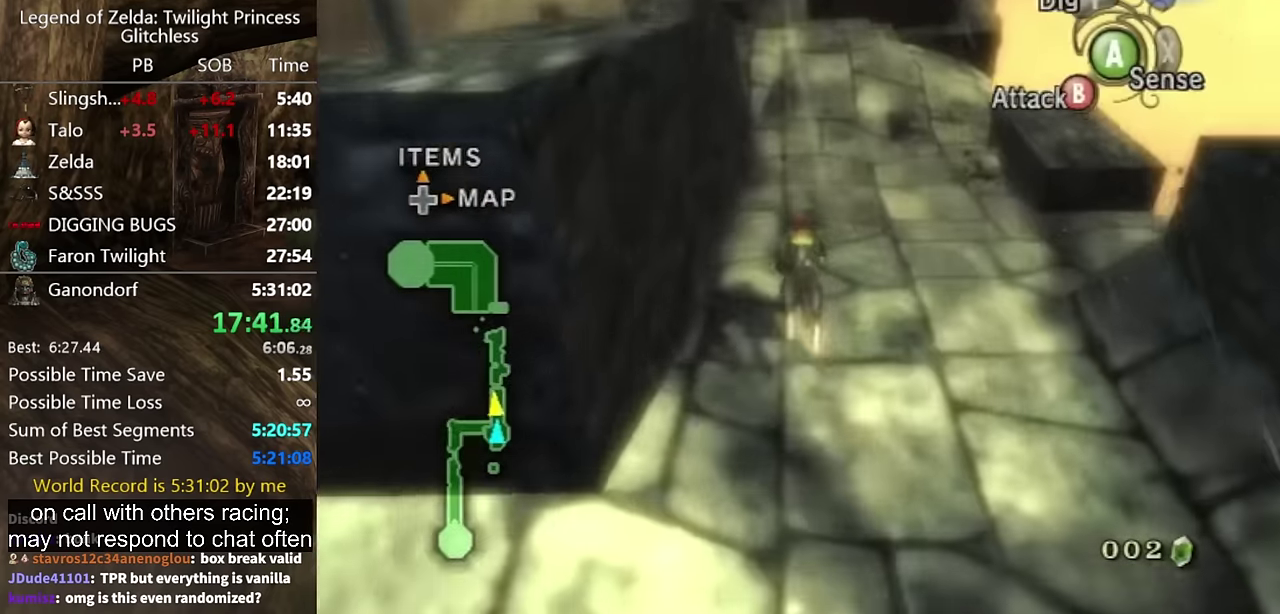
{"buttons": [], "left_stick": "up", "right_stick": "center", "events": []}
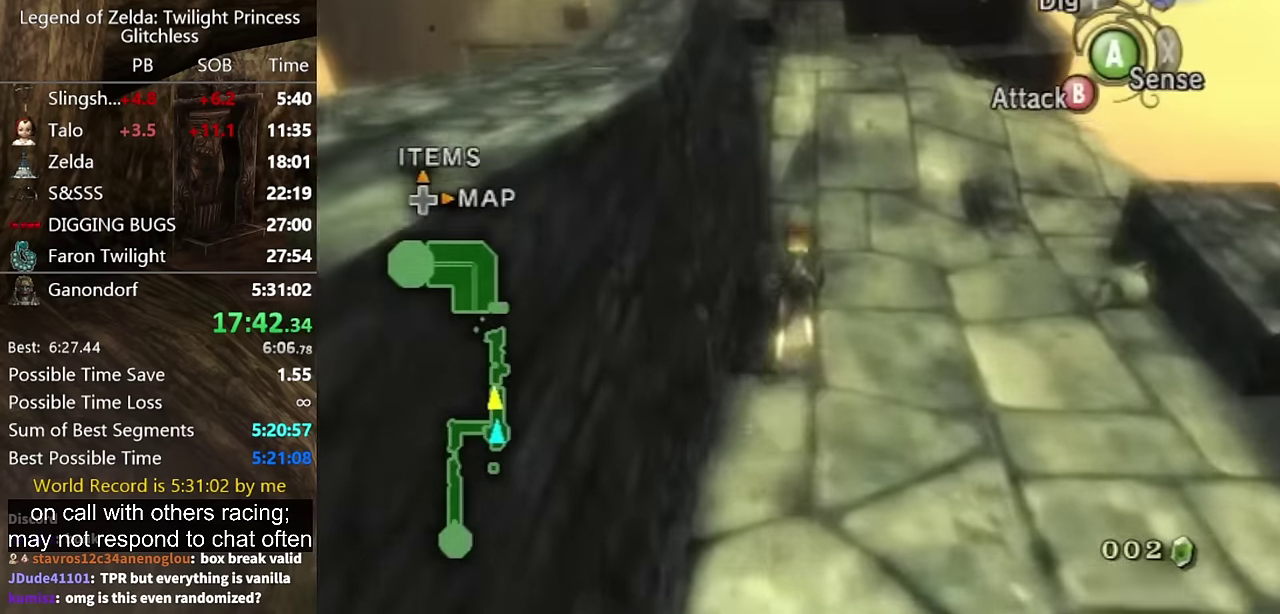
{"buttons": [], "left_stick": "up", "right_stick": "center", "events": []}
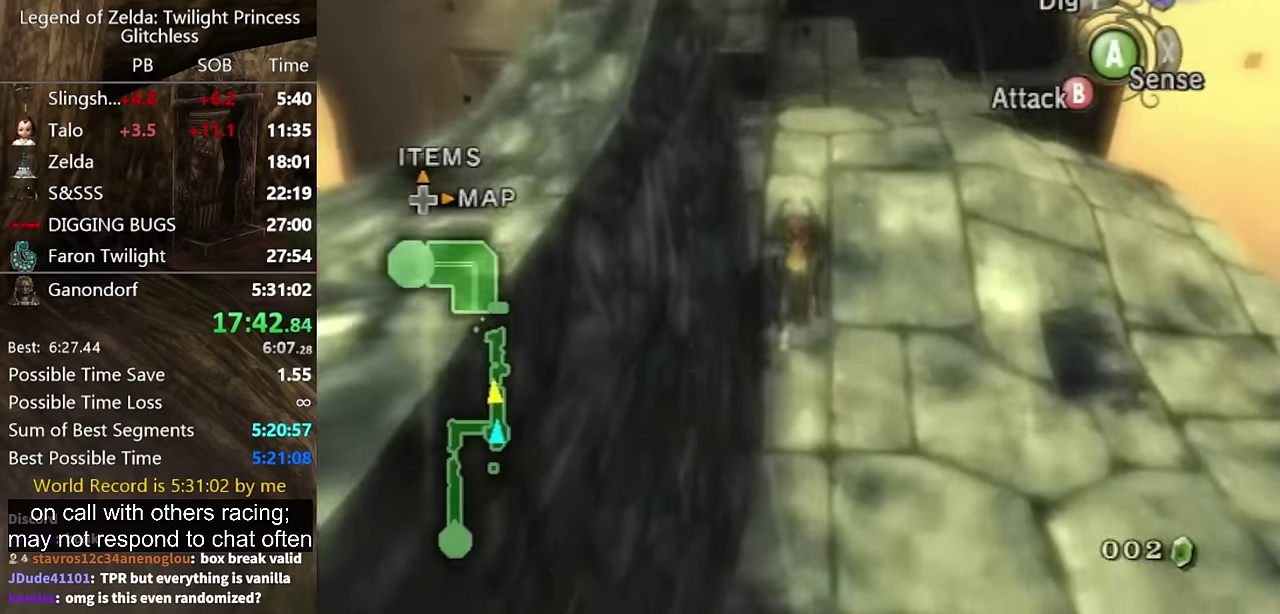
{"buttons": ["A"], "left_stick": "up", "right_stick": "center", "events": [[367, "A", "down"], [434, "A", "up"], [500, "A", "down"]]}
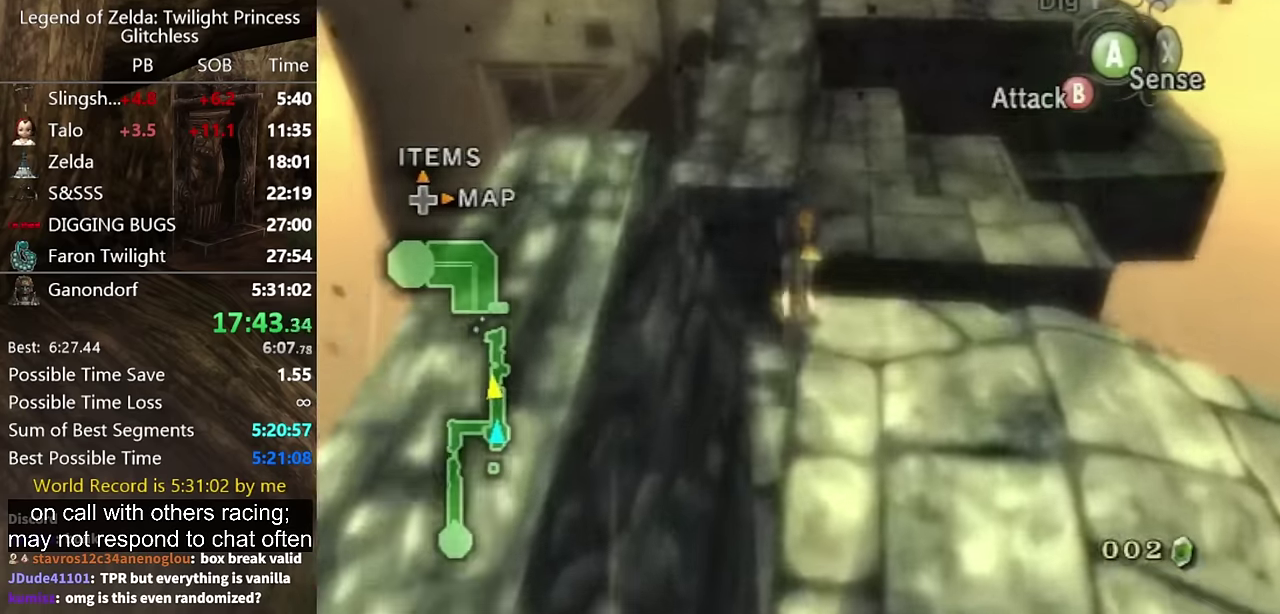
{"buttons": [], "left_stick": "up", "right_stick": "center", "events": [[67, "A", "up"]]}
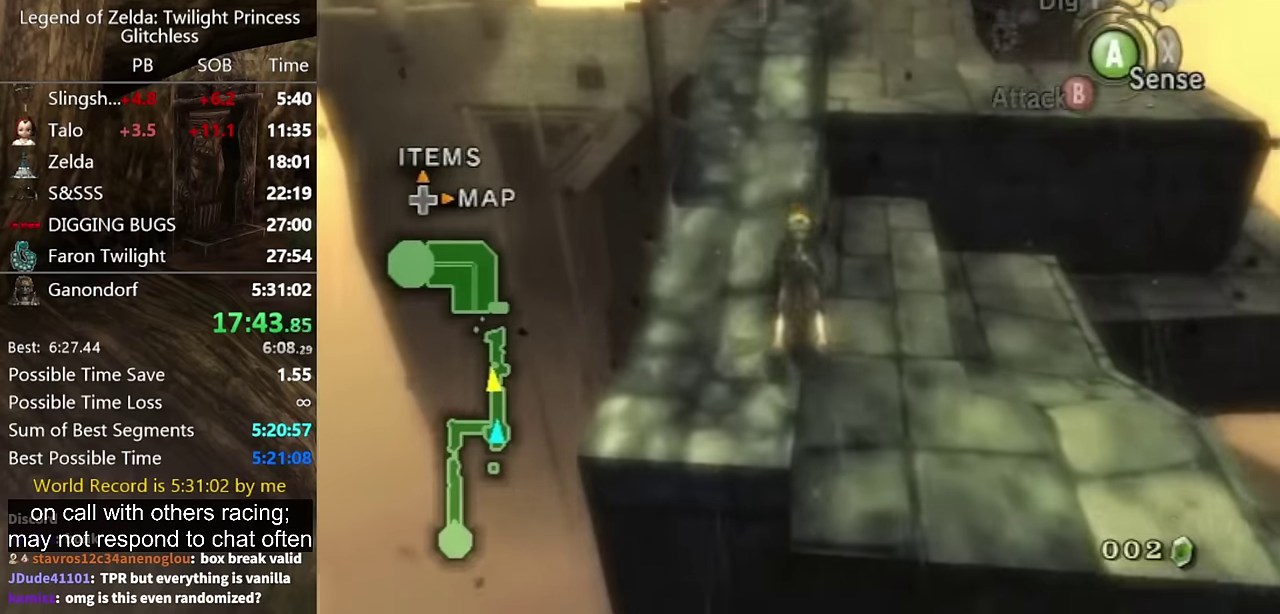
{"buttons": [], "left_stick": "up", "right_stick": "center", "events": [[367, "A", "down"], [434, "A", "up"]]}
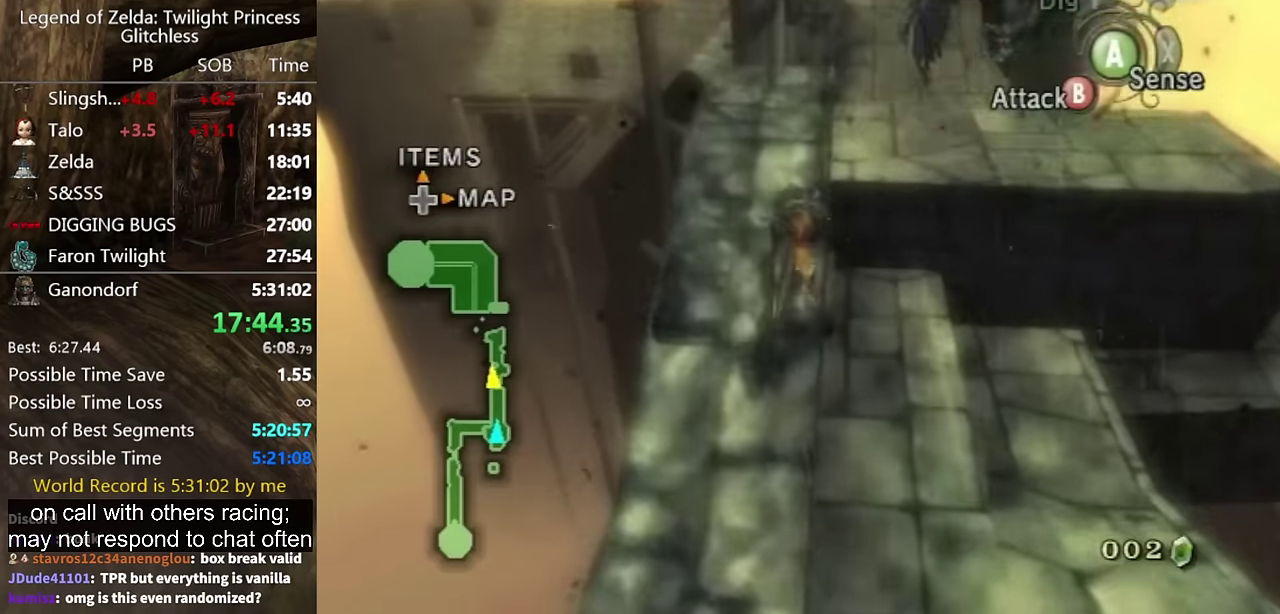
{"buttons": [], "left_stick": "up", "right_stick": "center", "events": []}
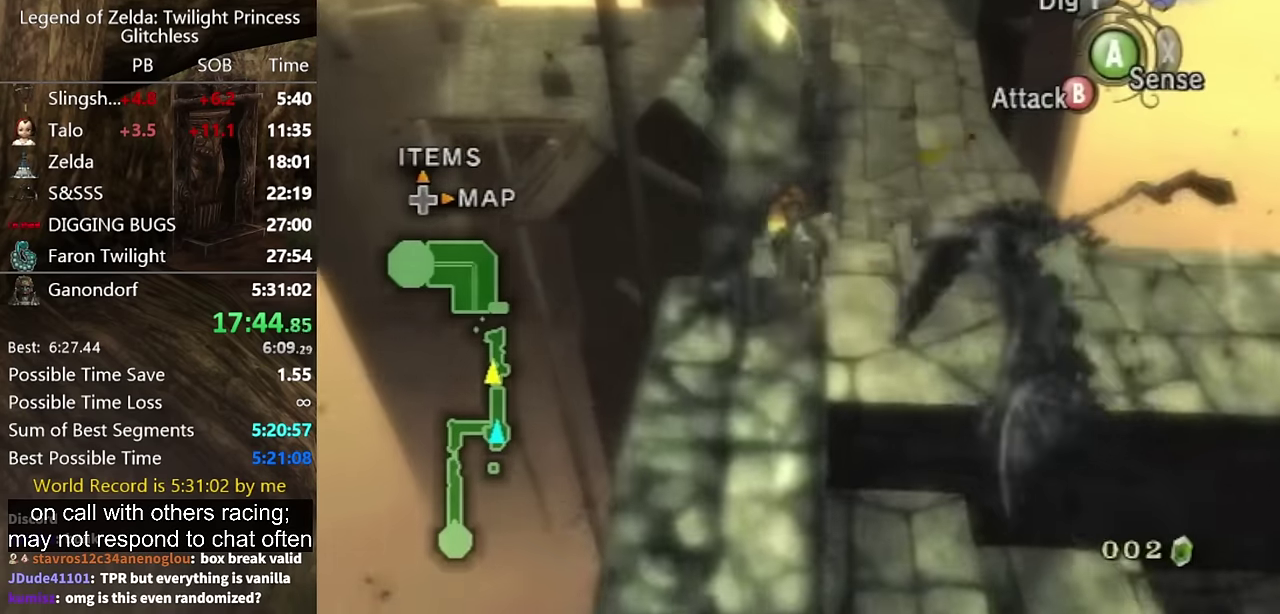
{"buttons": [], "left_stick": "up", "right_stick": "center", "events": []}
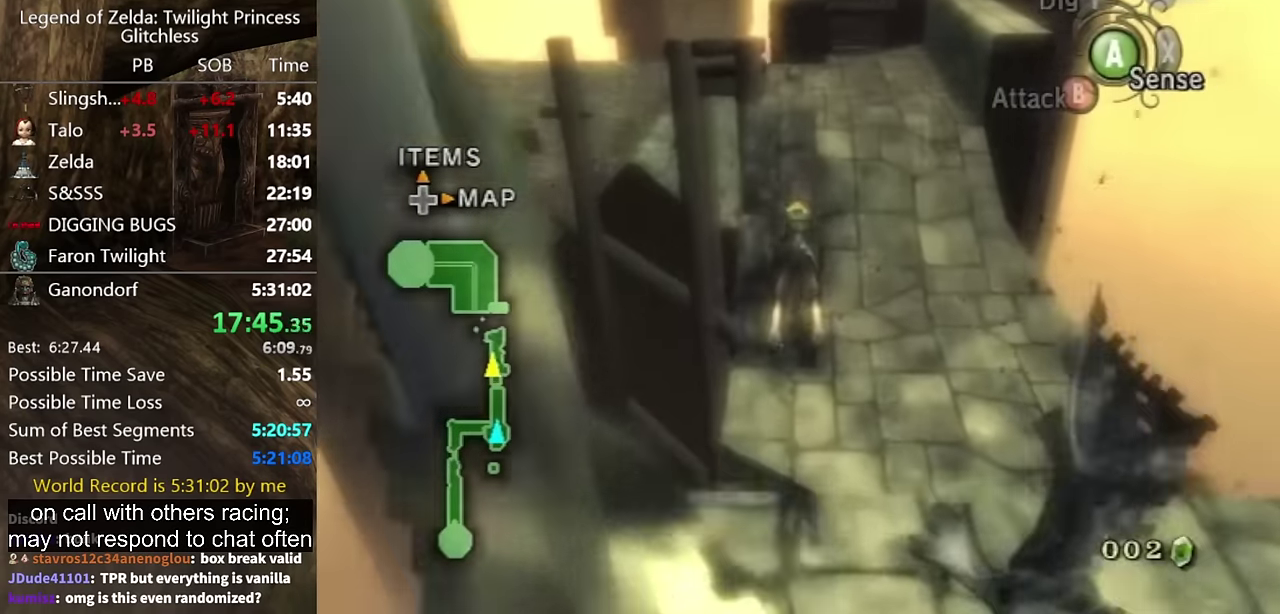
{"buttons": [], "left_stick": "up-right", "right_stick": "center", "events": [[200, "left_stick", "up-right"], [267, "A", "down"], [334, "A", "up"], [434, "A", "down"], [500, "A", "up"]]}
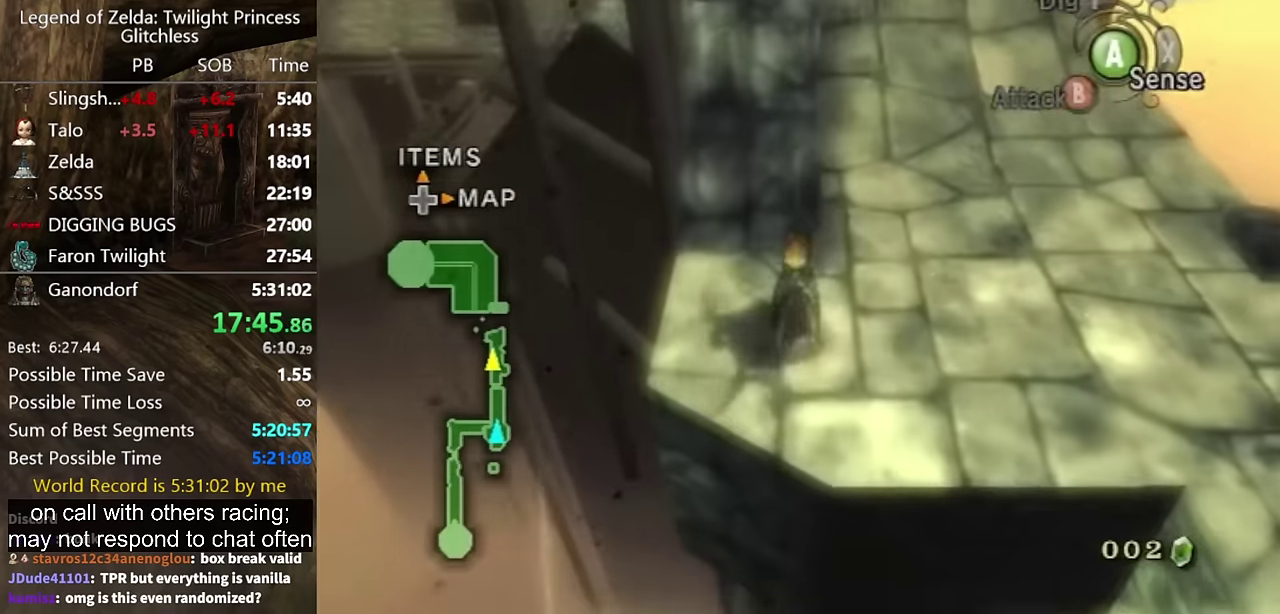
{"buttons": ["A"], "left_stick": "up", "right_stick": "center", "events": [[200, "A", "down"], [267, "A", "up"], [300, "left_stick", "up"], [467, "A", "down"]]}
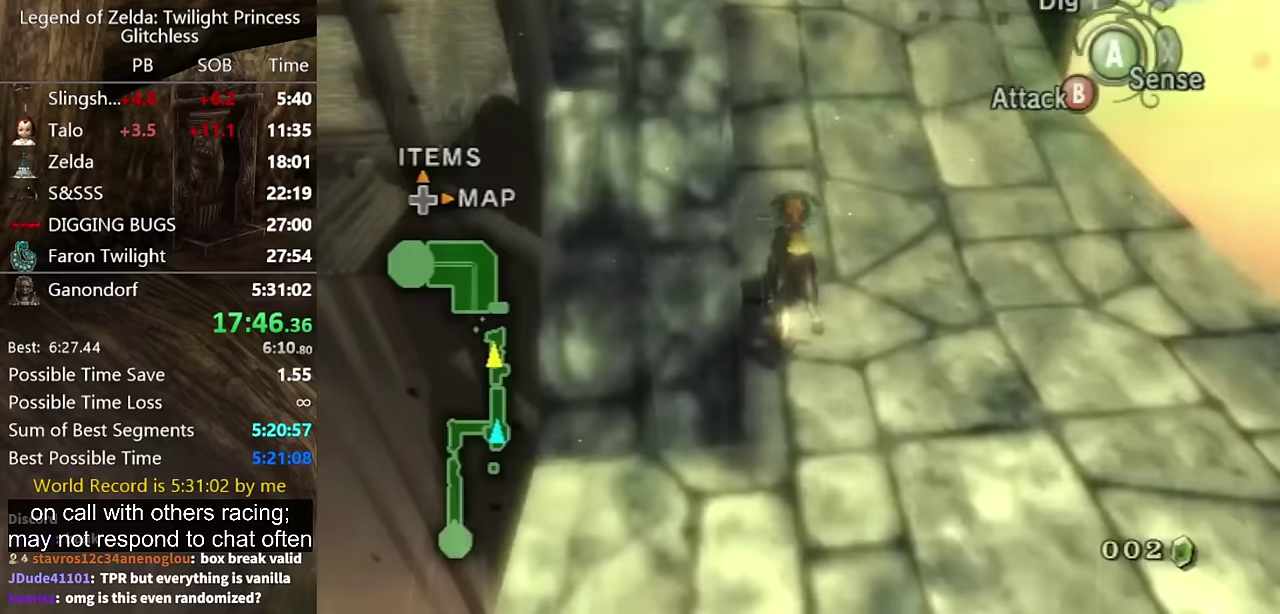
{"buttons": [], "left_stick": "up", "right_stick": "center", "events": [[33, "A", "up"]]}
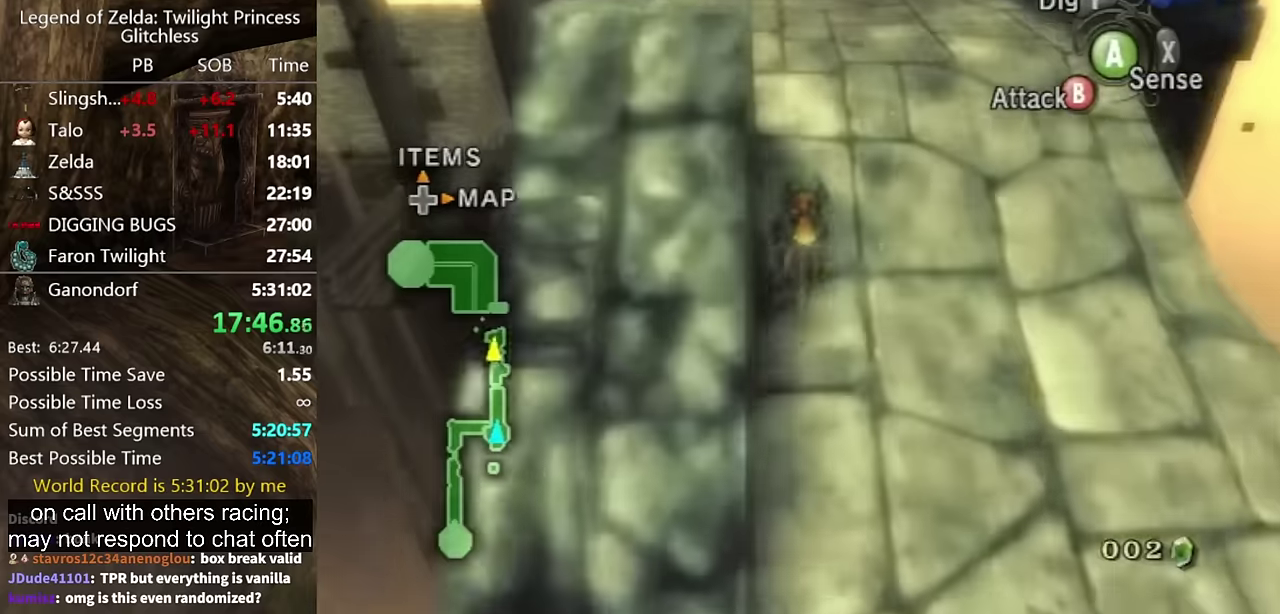
{"buttons": [], "left_stick": "up", "right_stick": "center", "events": []}
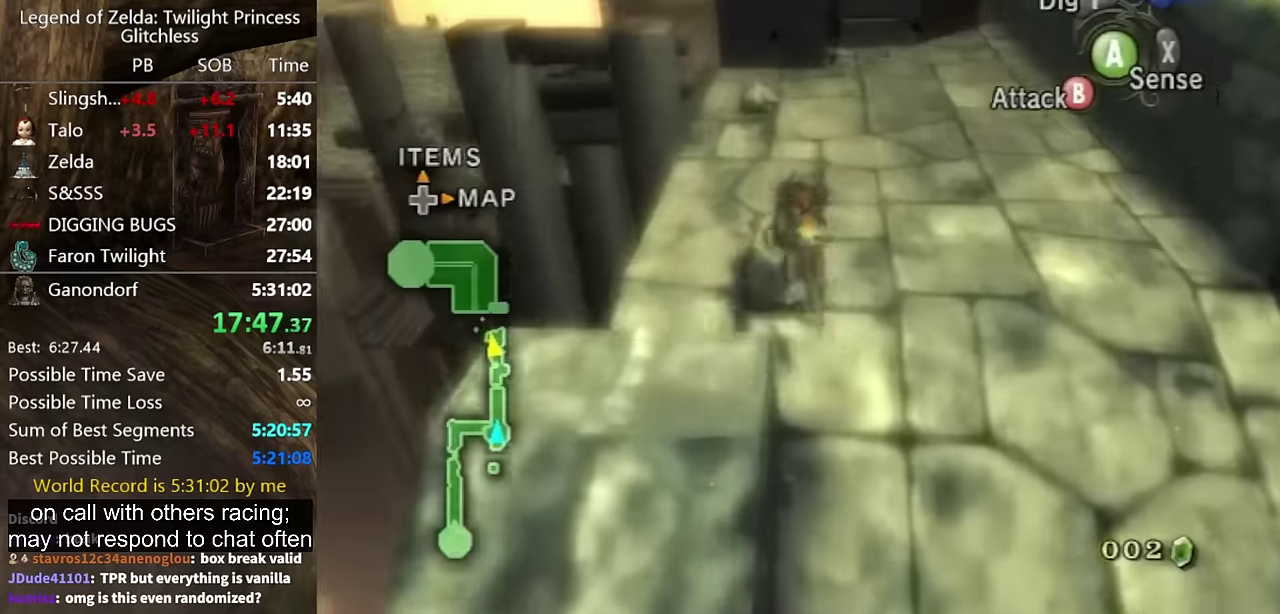
{"buttons": [], "left_stick": "up", "right_stick": "center", "events": []}
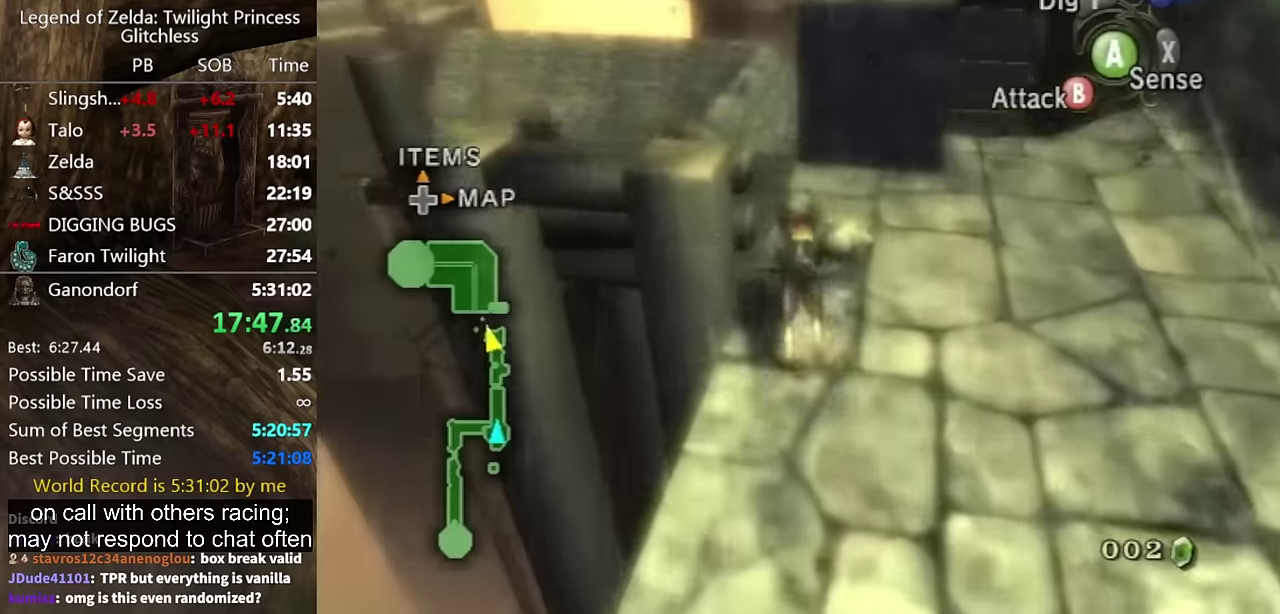
{"buttons": [], "left_stick": "up-left", "right_stick": "center", "events": [[167, "left_stick", "up-left"], [333, "left_stick", "up"], [400, "left_stick", "up-left"]]}
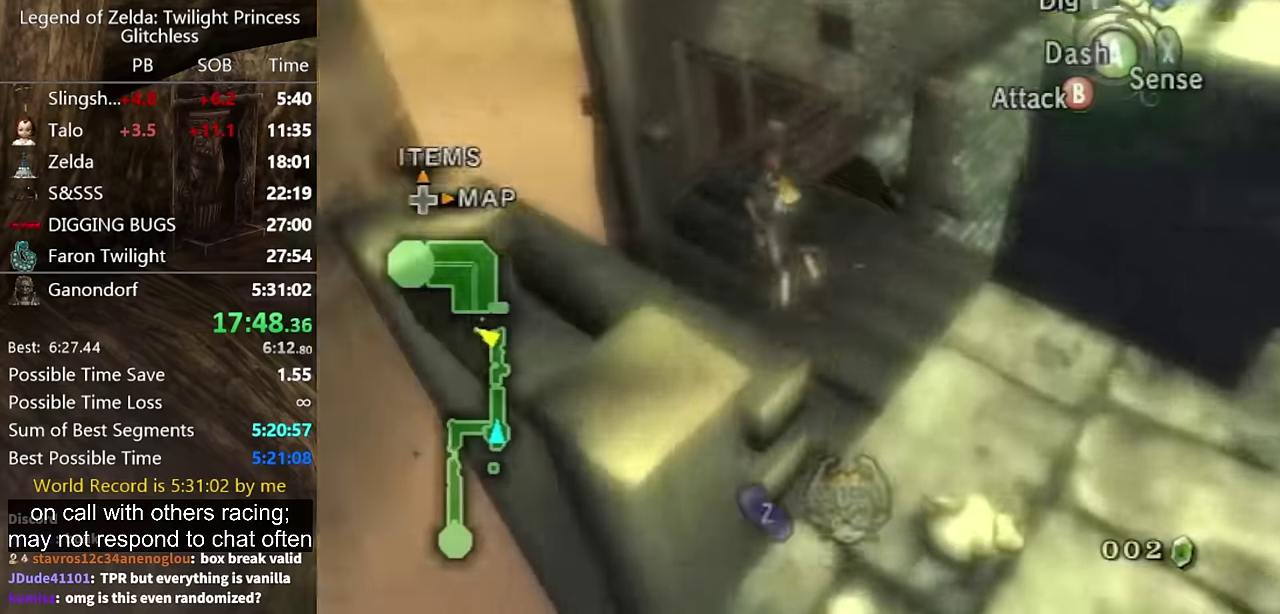
{"buttons": [], "left_stick": "center", "right_stick": "center", "events": [[167, "left_stick", "center"]]}